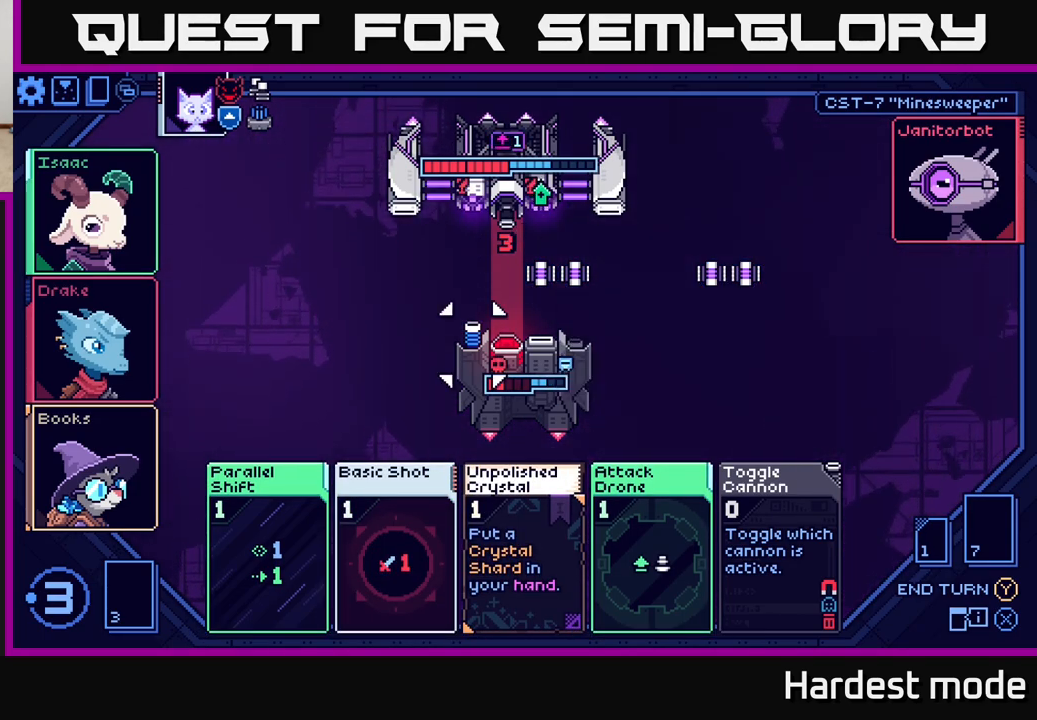
Gameplay with a controller (Xbox layout); each line is a JSON object with the inputs held at the frame after it. "events" lists button and stick changes between this image and that frame as [ms after this image, input, new state], when the widget could be followed in between.
{"buttons": [], "left_stick": "up", "right_stick": "center", "events": [[150, "left_stick", "center"], [217, "left_stick", "up"], [367, "left_stick", "center"], [467, "left_stick", "up"]]}
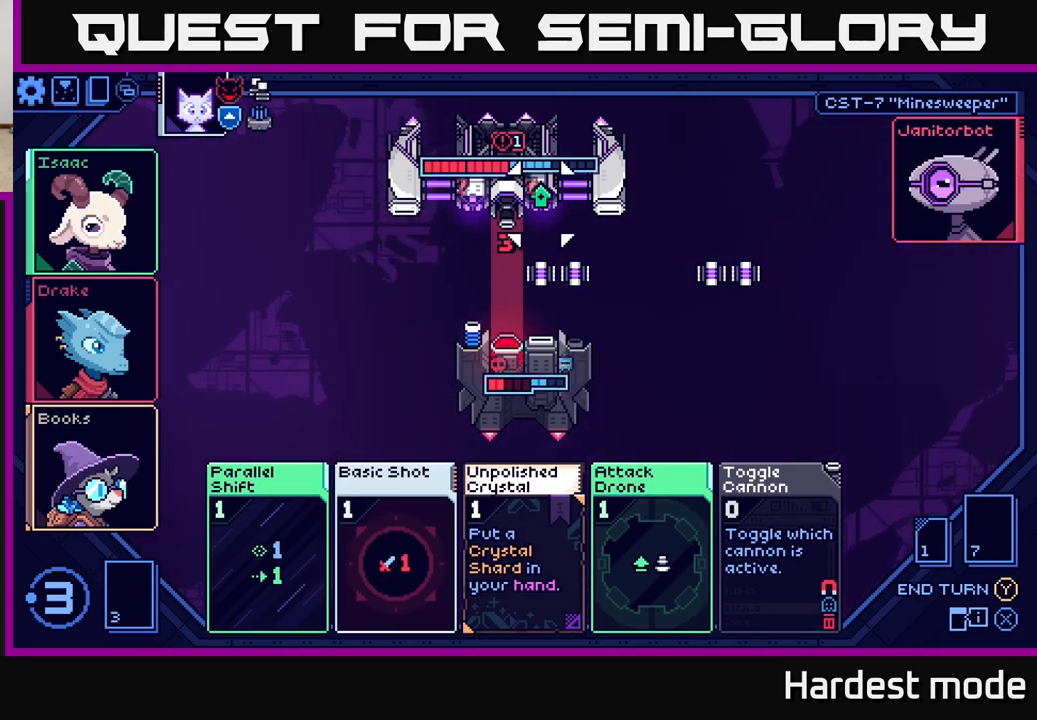
{"buttons": [], "left_stick": "center", "right_stick": "center", "events": [[117, "left_stick", "center"], [200, "left_stick", "up"], [367, "left_stick", "center"]]}
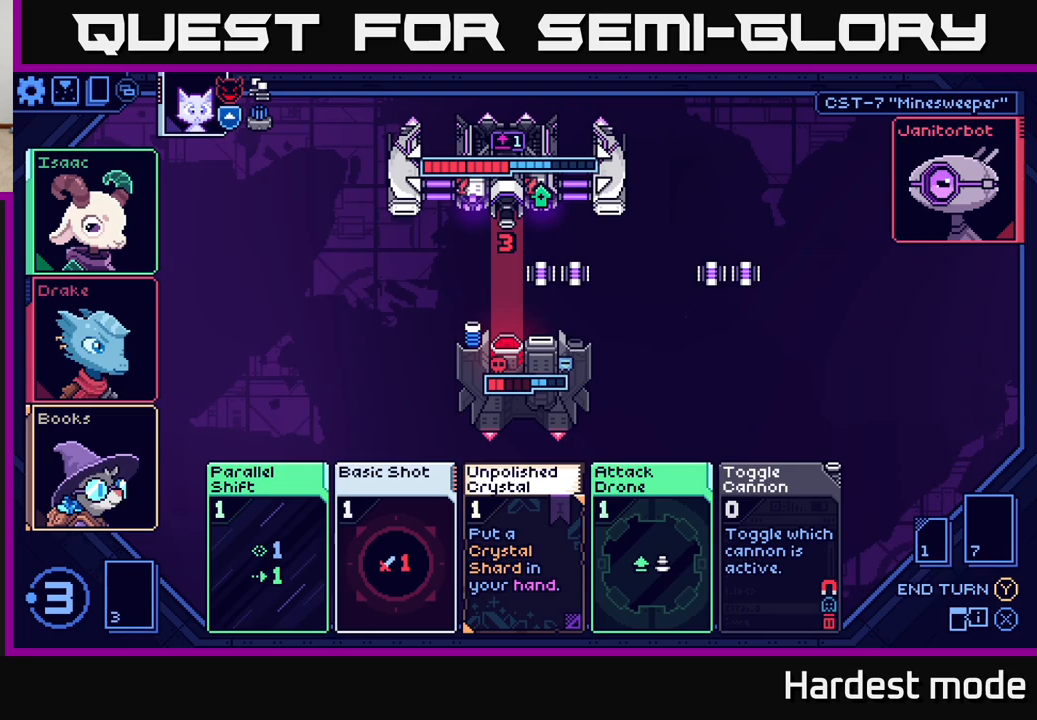
{"buttons": [], "left_stick": "down", "right_stick": "center", "events": [[67, "left_stick", "up"], [233, "left_stick", "center"], [483, "left_stick", "down"]]}
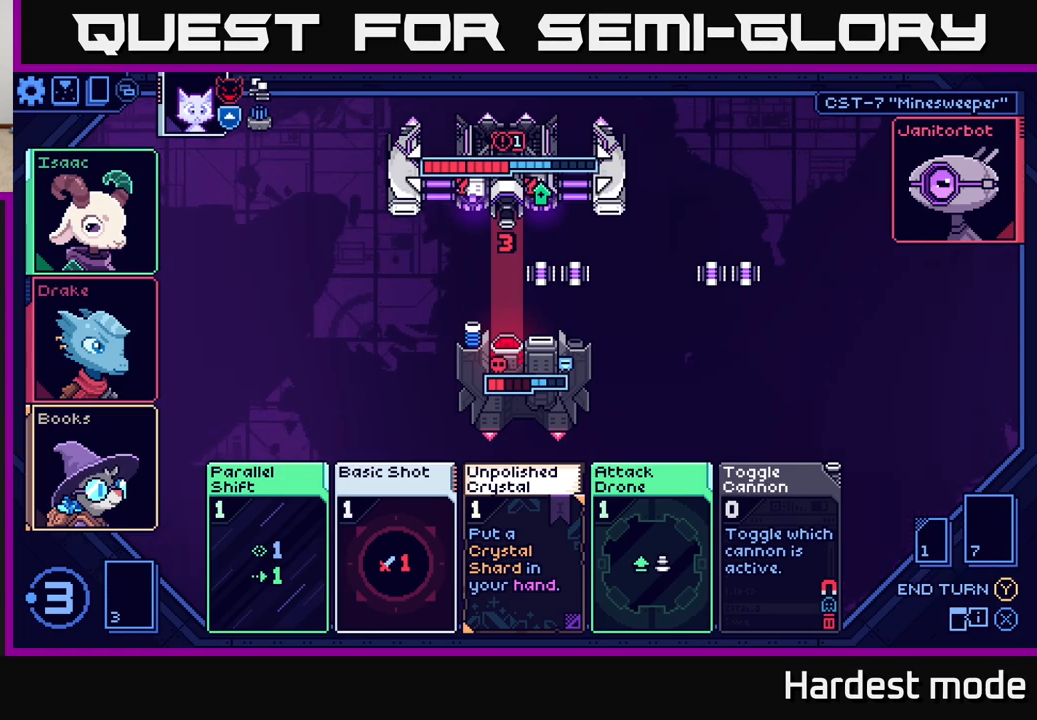
{"buttons": [], "left_stick": "center", "right_stick": "center", "events": [[167, "left_stick", "center"], [283, "left_stick", "down"], [417, "left_stick", "center"]]}
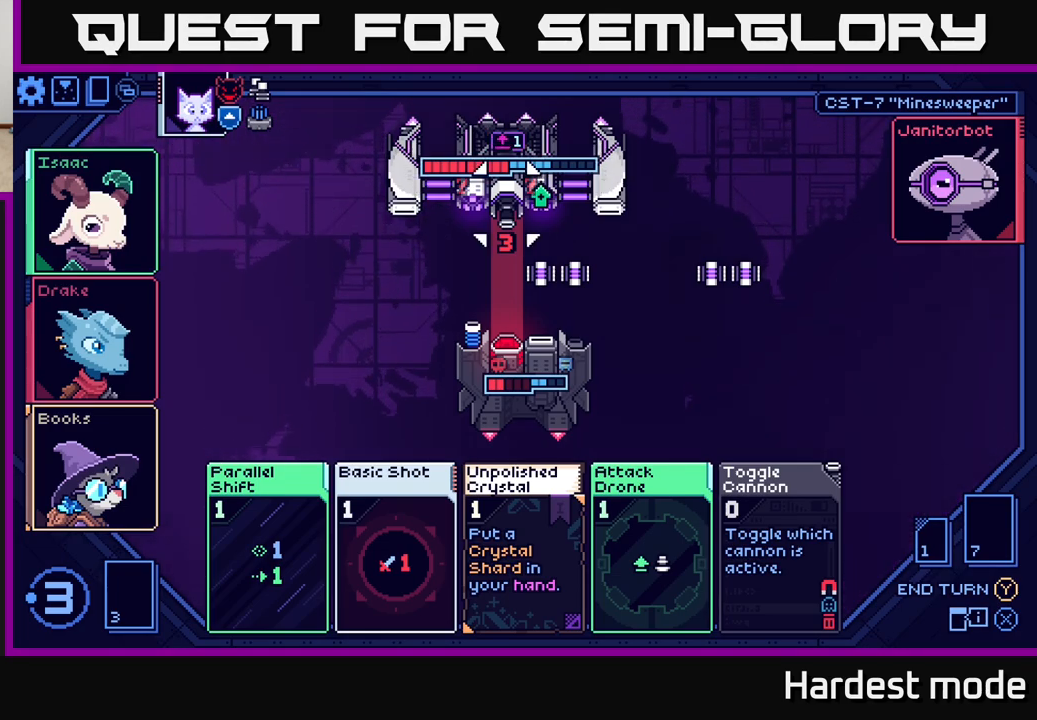
{"buttons": [], "left_stick": "center", "right_stick": "center", "events": [[33, "left_stick", "down"], [150, "left_stick", "center"], [283, "left_stick", "down"], [383, "left_stick", "center"]]}
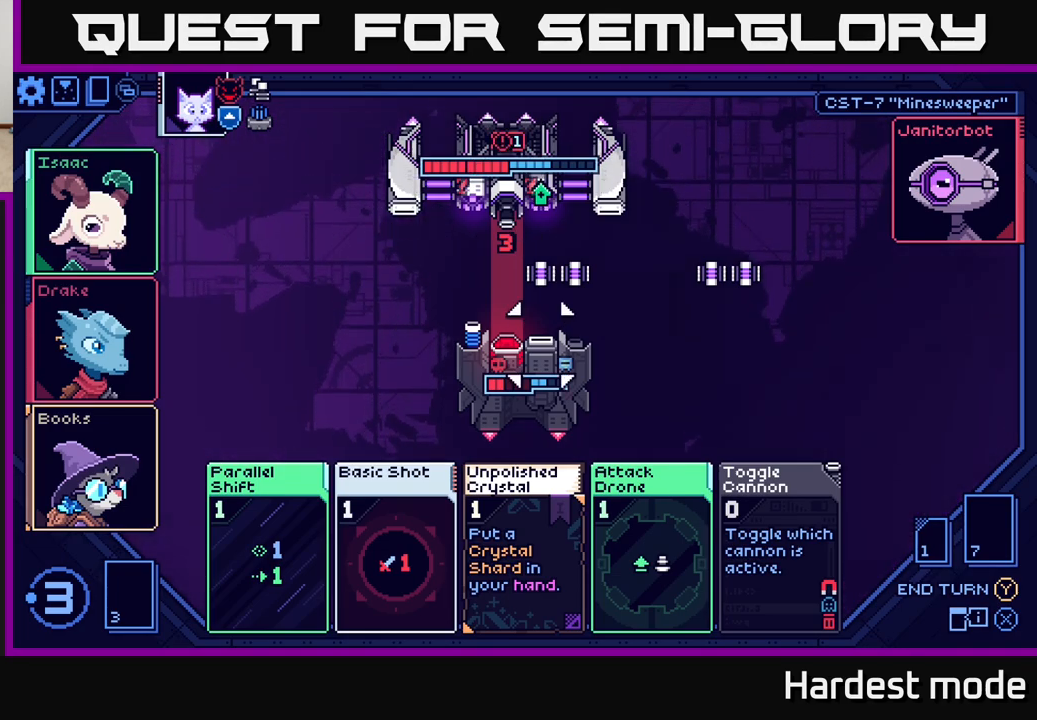
{"buttons": [], "left_stick": "center", "right_stick": "center", "events": [[33, "left_stick", "down"], [200, "left_stick", "center"]]}
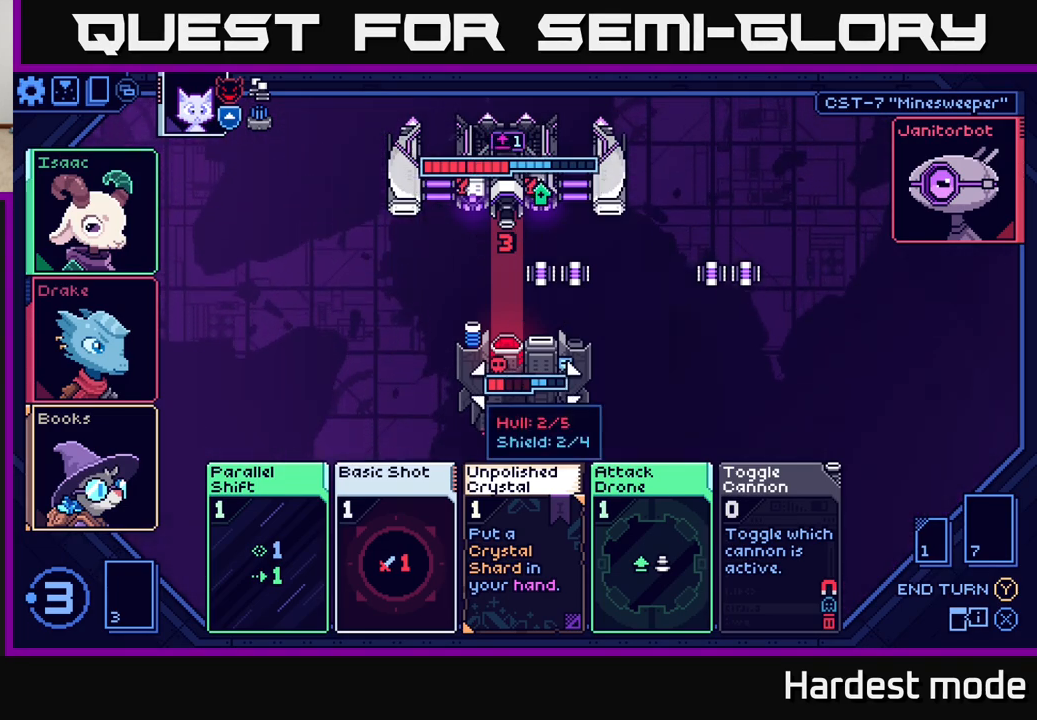
{"buttons": [], "left_stick": "center", "right_stick": "center", "events": [[250, "left_stick", "down"], [417, "left_stick", "center"]]}
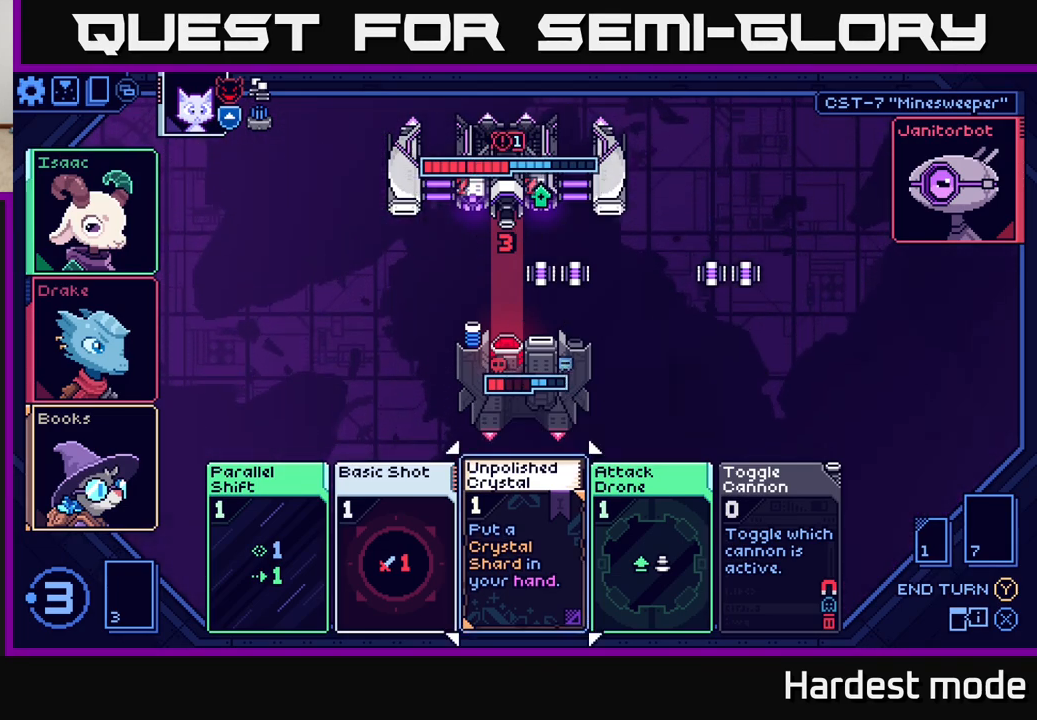
{"buttons": [], "left_stick": "center", "right_stick": "center", "events": []}
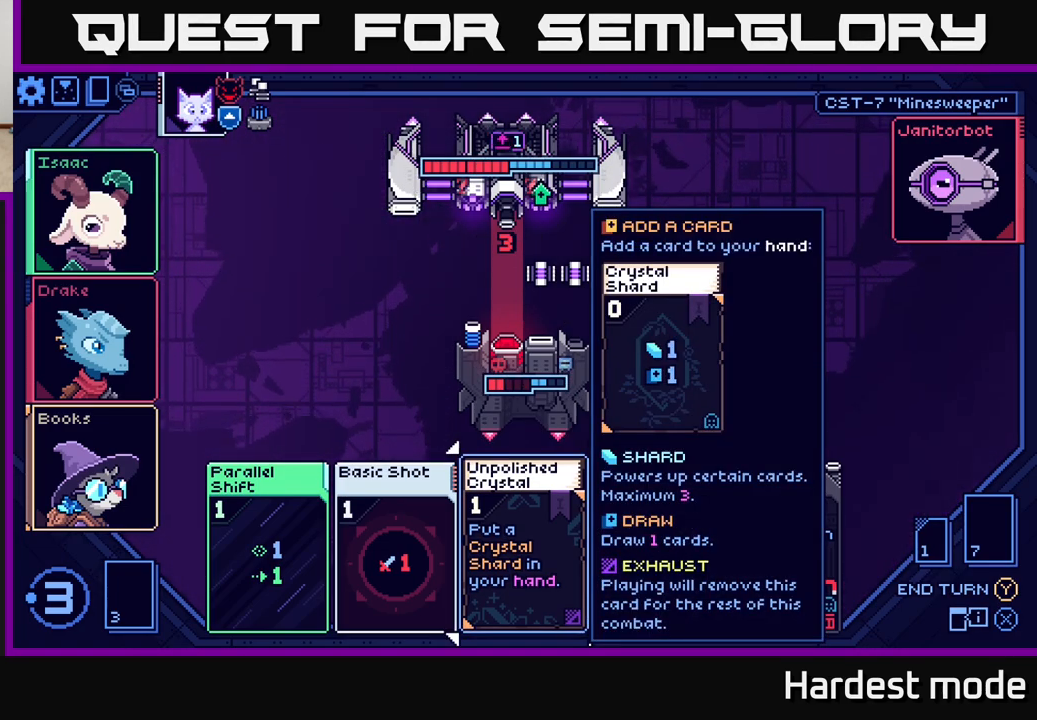
{"buttons": [], "left_stick": "center", "right_stick": "center", "events": [[233, "left_stick", "left"], [417, "left_stick", "center"]]}
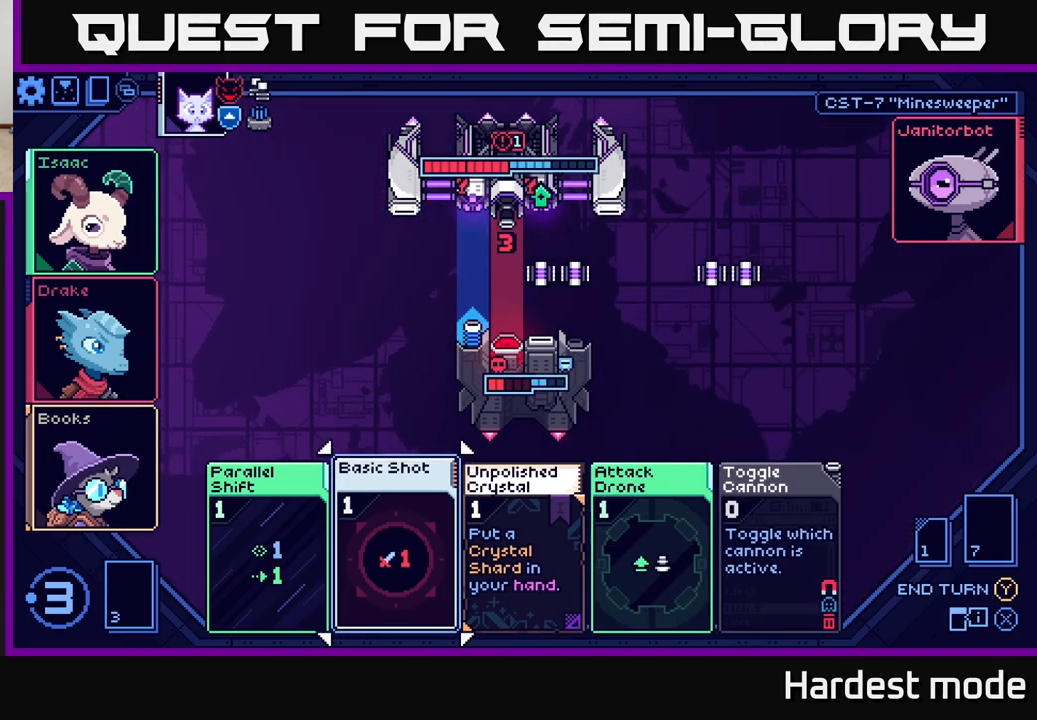
{"buttons": [], "left_stick": "center", "right_stick": "center", "events": [[33, "left_stick", "left"], [183, "left_stick", "center"]]}
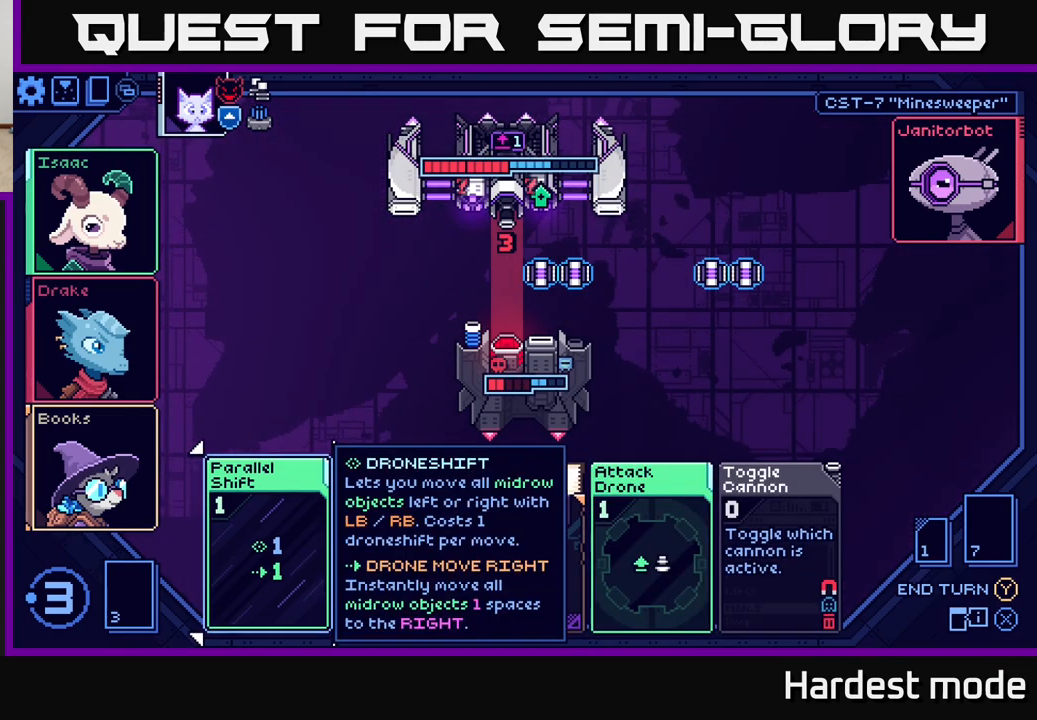
{"buttons": [], "left_stick": "center", "right_stick": "center", "events": [[133, "A", "down"], [217, "A", "up"]]}
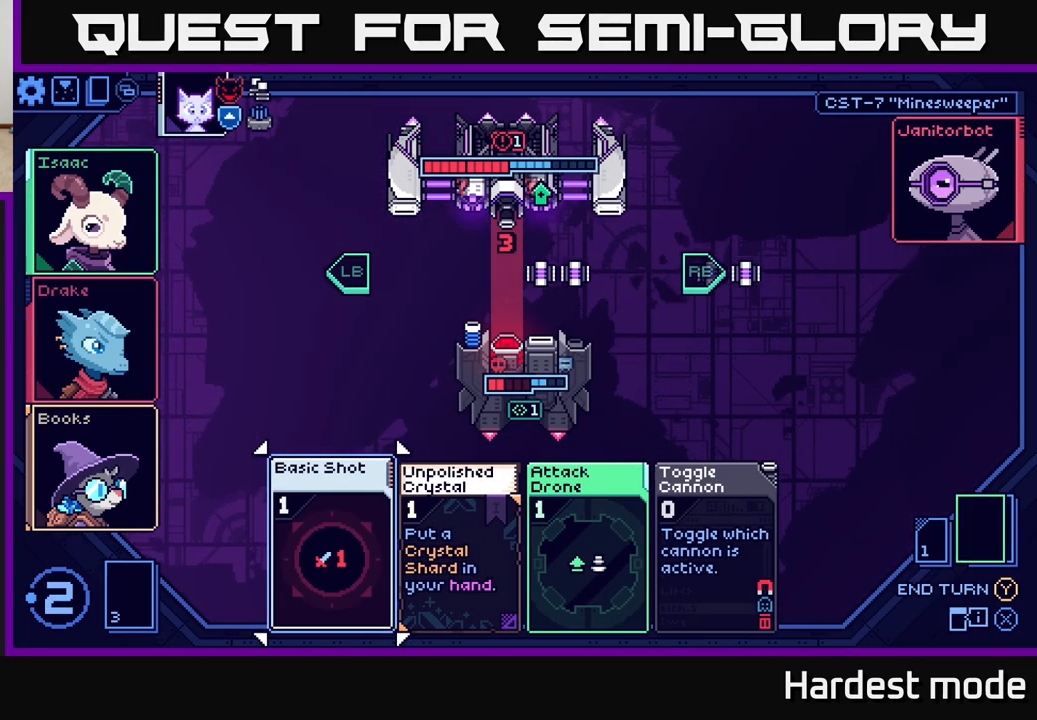
{"buttons": [], "left_stick": "center", "right_stick": "center", "events": [[333, "left_stick", "right"], [467, "left_stick", "center"]]}
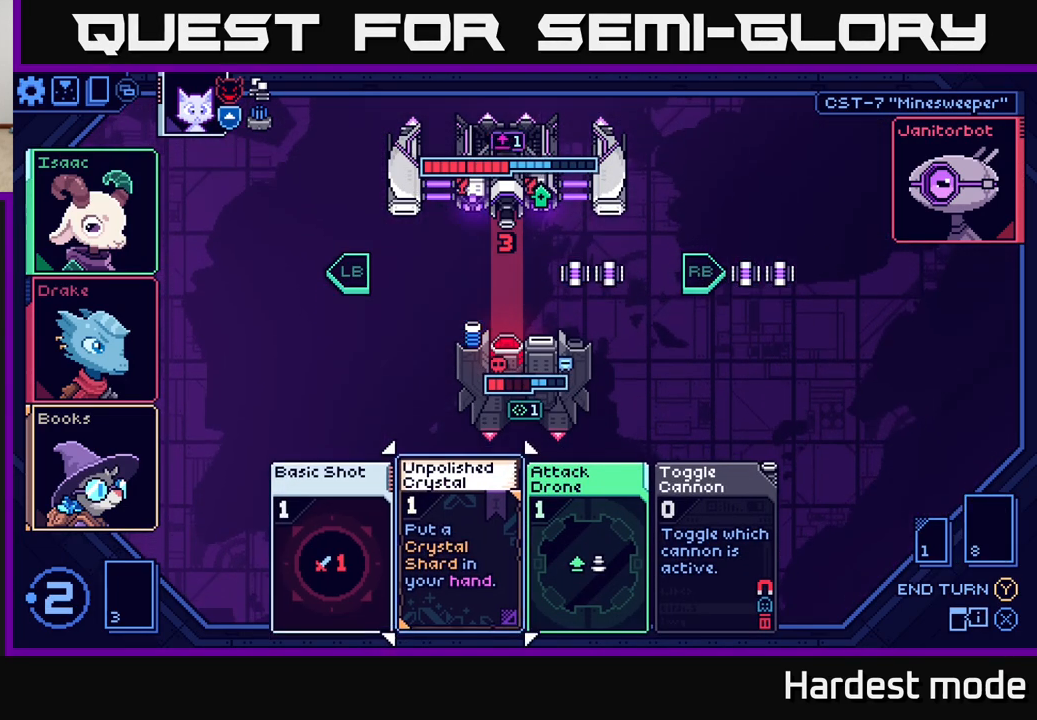
{"buttons": ["A"], "left_stick": "center", "right_stick": "center", "events": [[83, "left_stick", "right"], [233, "left_stick", "center"], [450, "A", "down"]]}
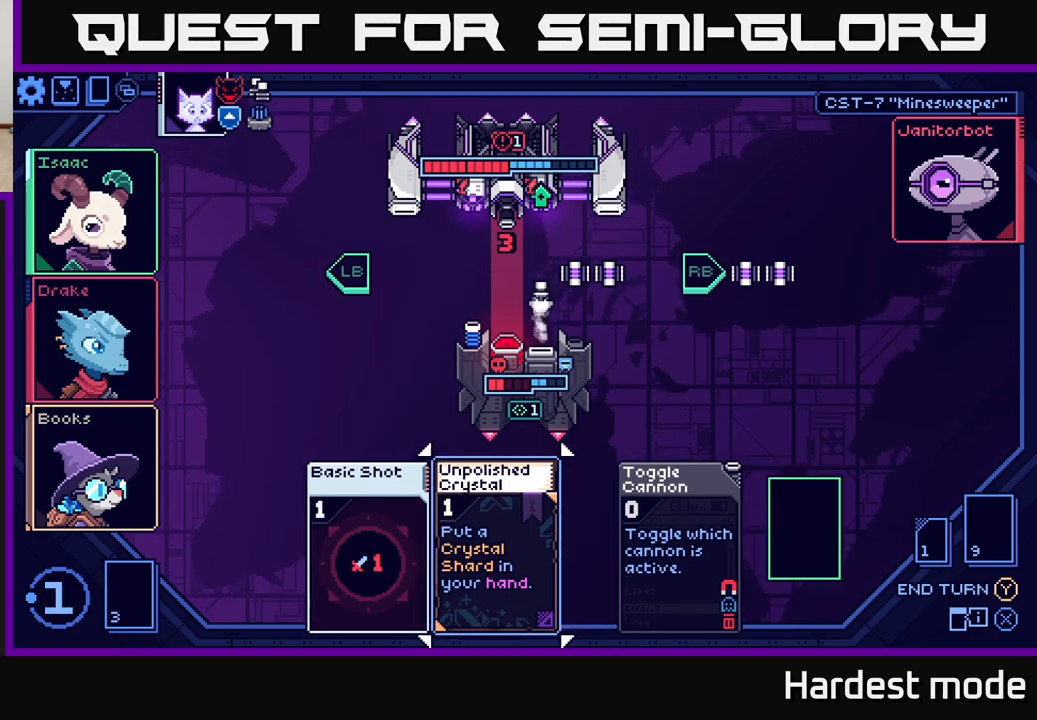
{"buttons": [], "left_stick": "center", "right_stick": "center", "events": [[33, "A", "up"]]}
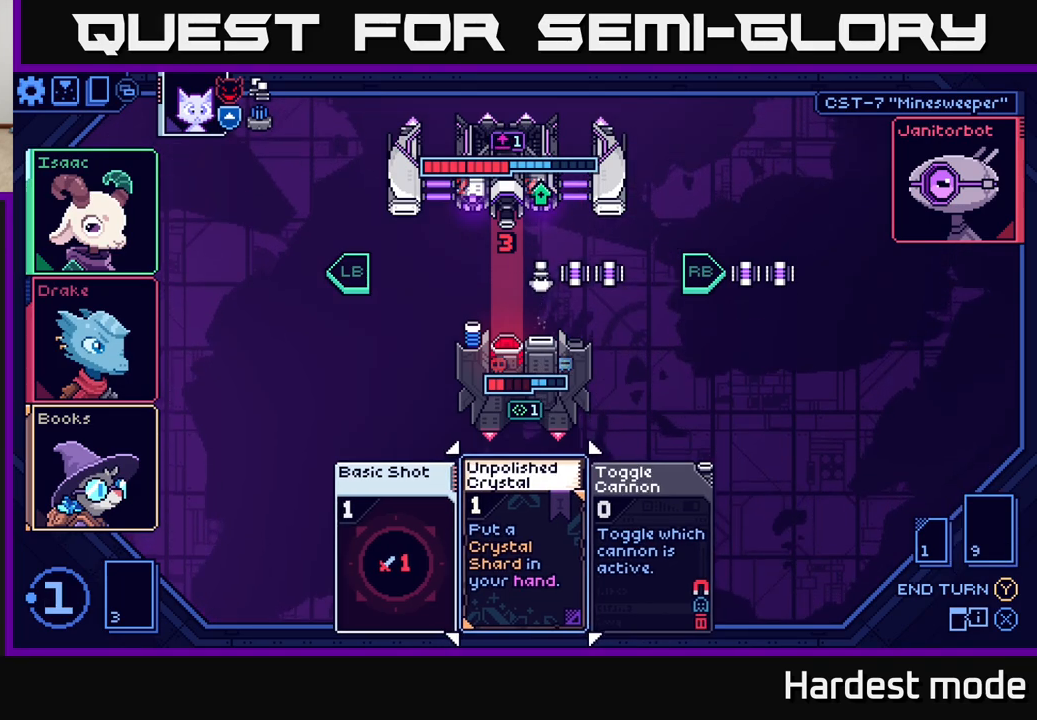
{"buttons": [], "left_stick": "center", "right_stick": "center", "events": []}
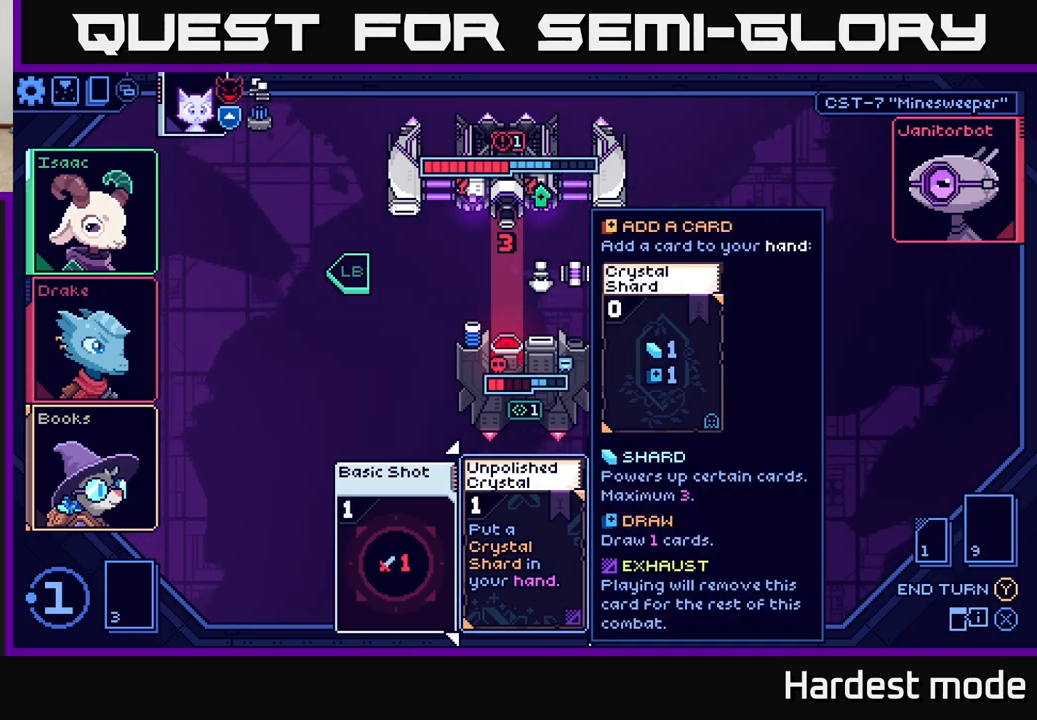
{"buttons": [], "left_stick": "center", "right_stick": "center", "events": [[233, "L1", "down"], [367, "L1", "up"]]}
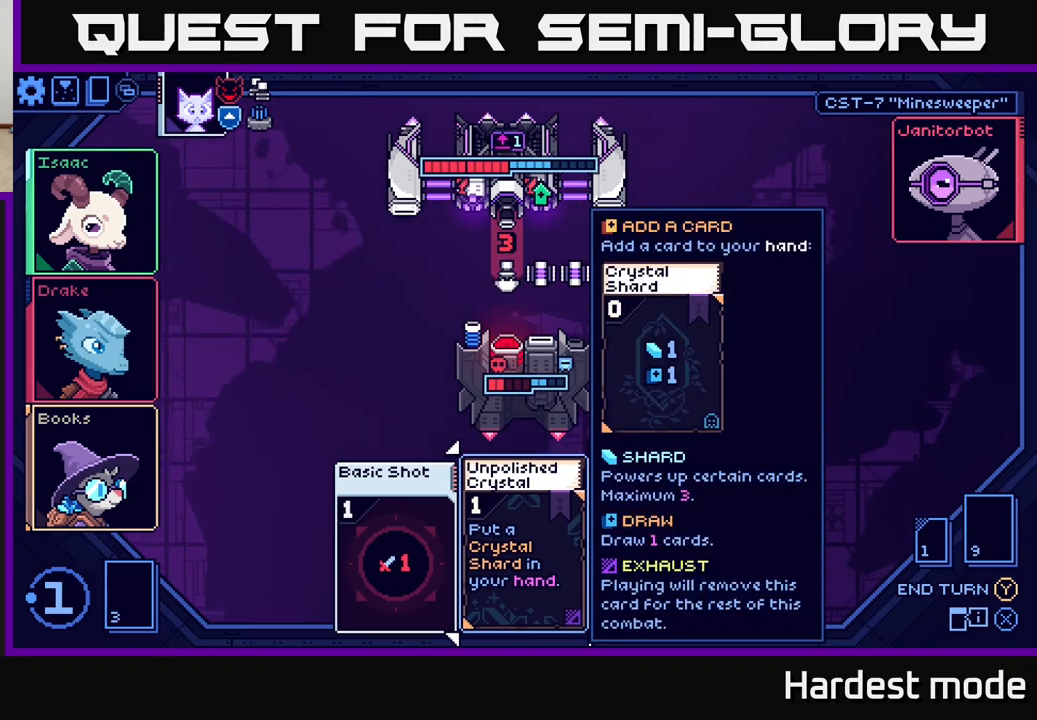
{"buttons": [], "left_stick": "center", "right_stick": "center", "events": []}
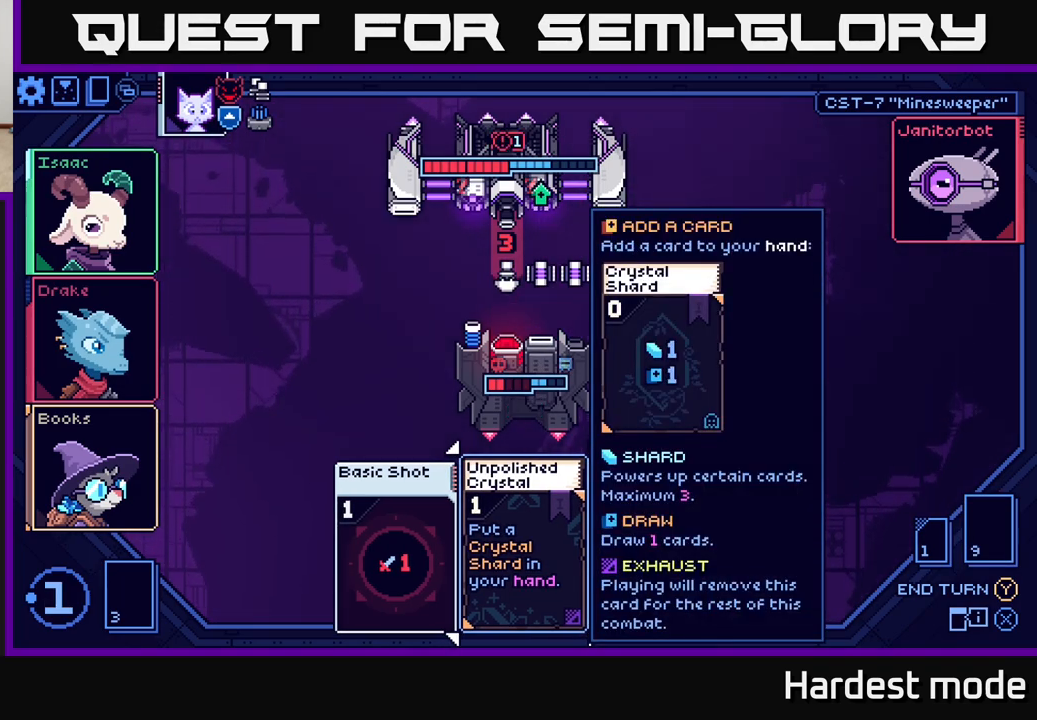
{"buttons": [], "left_stick": "center", "right_stick": "center", "events": [[17, "left_stick", "right"], [183, "left_stick", "center"]]}
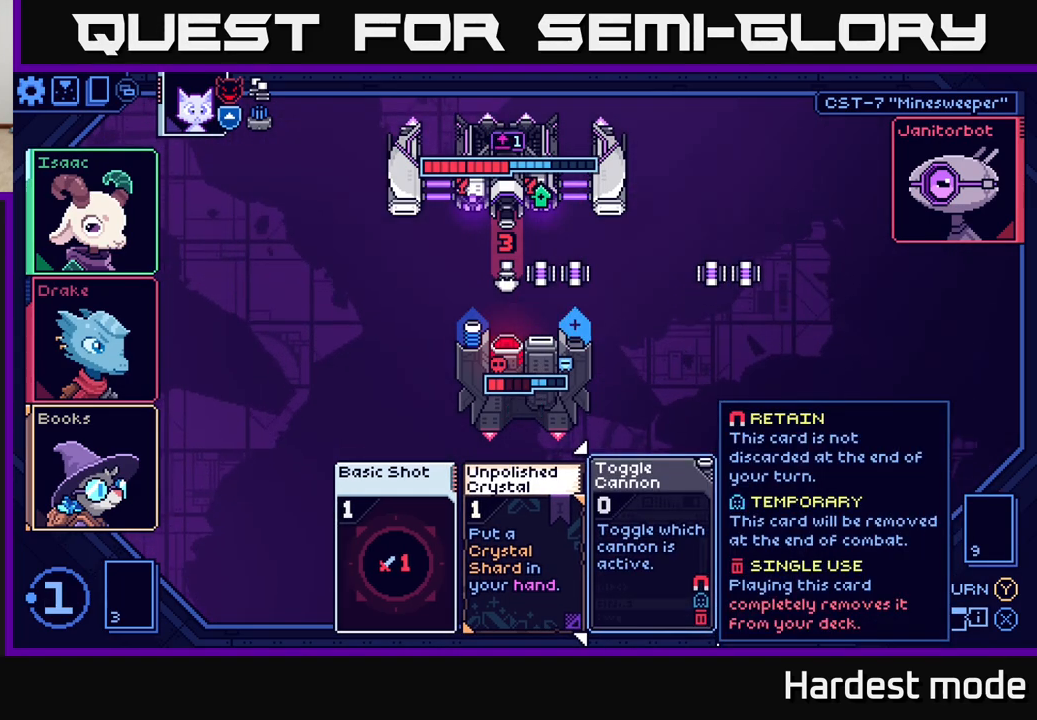
{"buttons": [], "left_stick": "center", "right_stick": "center", "events": [[300, "left_stick", "down"], [500, "left_stick", "center"]]}
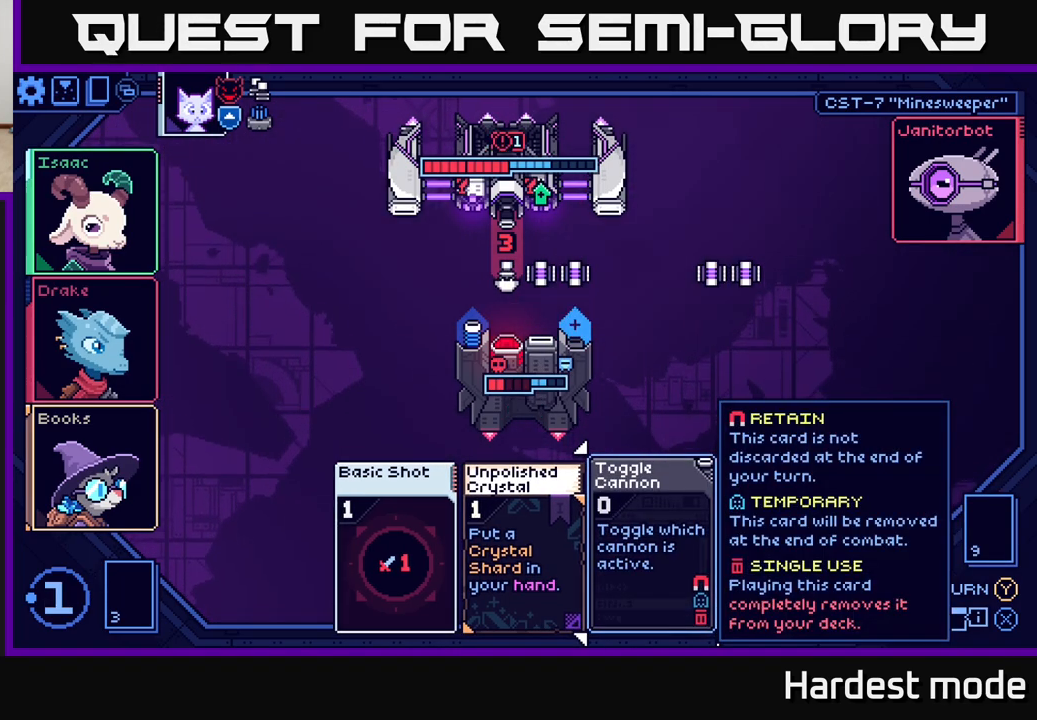
{"buttons": [], "left_stick": "left", "right_stick": "center", "events": [[217, "left_stick", "left"], [367, "left_stick", "center"], [467, "left_stick", "left"]]}
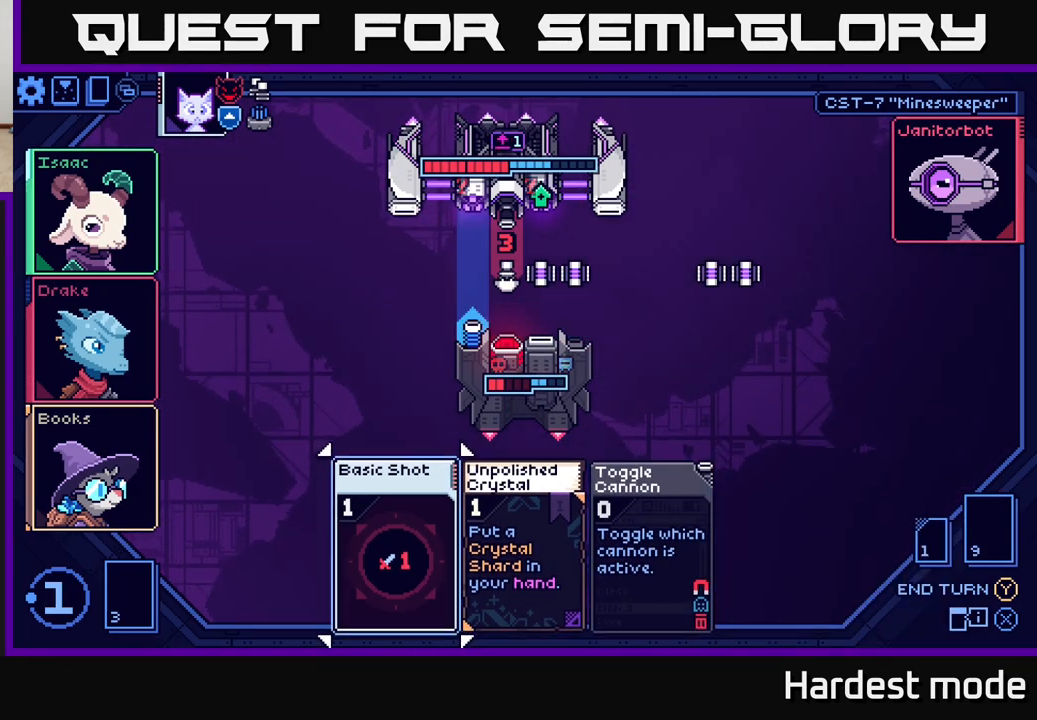
{"buttons": [], "left_stick": "right", "right_stick": "center", "events": [[117, "left_stick", "center"], [400, "left_stick", "right"]]}
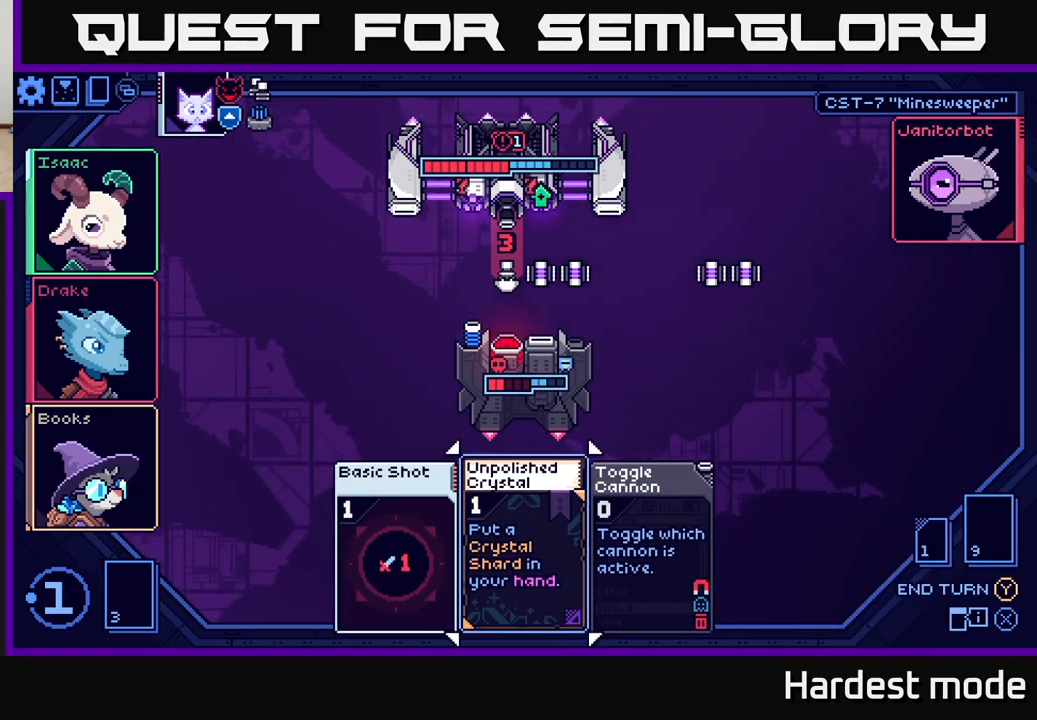
{"buttons": [], "left_stick": "center", "right_stick": "center", "events": [[50, "left_stick", "center"]]}
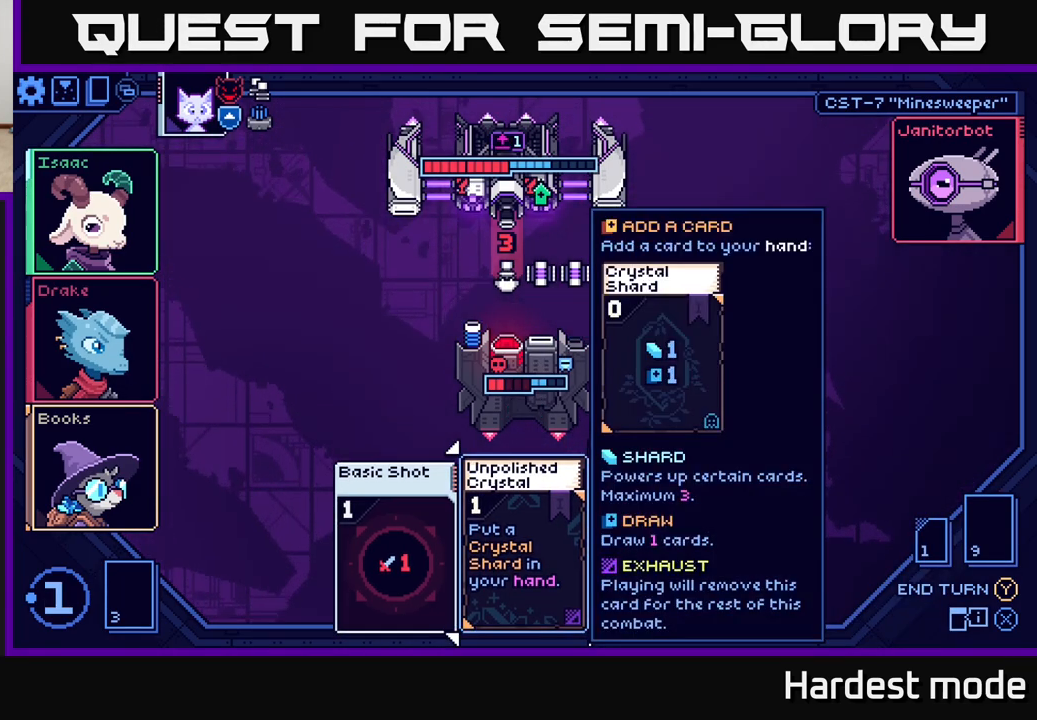
{"buttons": [], "left_stick": "center", "right_stick": "center", "events": [[133, "left_stick", "right"], [317, "left_stick", "center"]]}